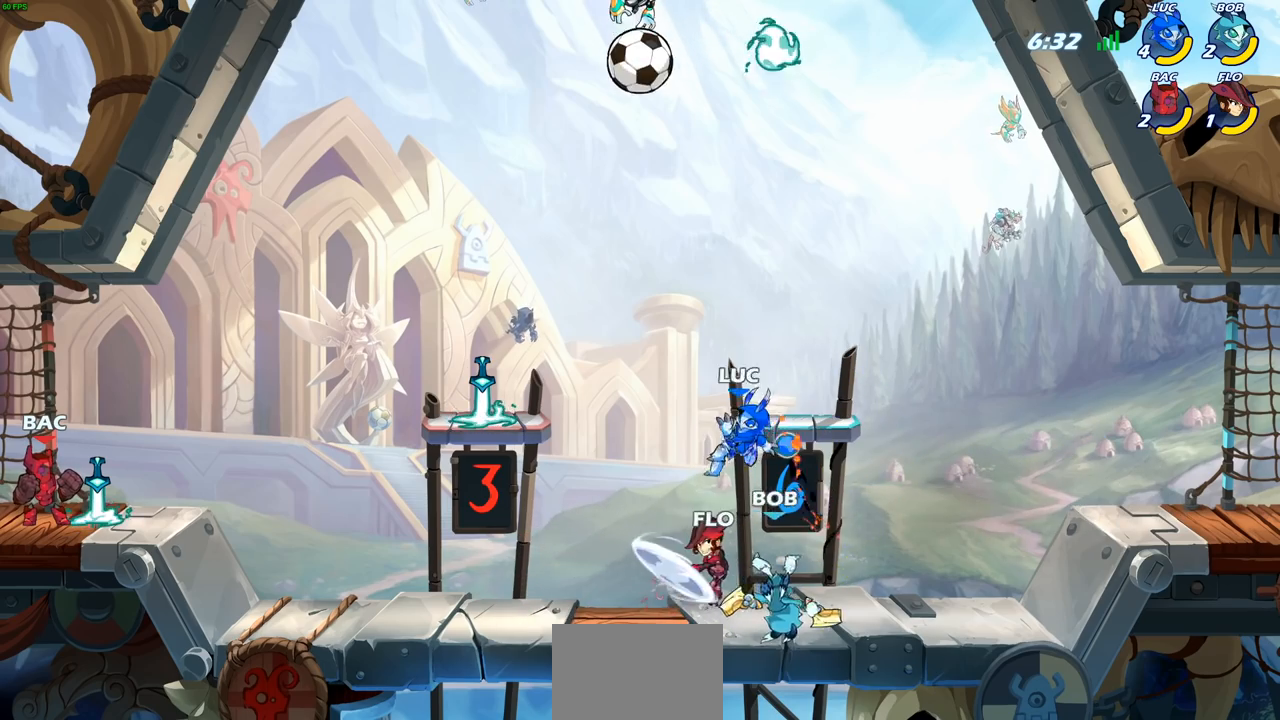
Gameplay with a controller (PlayStation layout); each line is a JSON object with the inputs held at the frame after it (dt_ms = milliseconds from this image to that frame). "events" lists button and stick changes between this image and that frame as [ms after this image, input, new state], when the widget could be followed in between. Not read: R1.
{"dt_ms": 500, "buttons": [], "left_stick": "left", "right_stick": "center", "events": [[17, "left_stick", "right"], [233, "CROSS", "down"], [333, "left_stick", "up"], [383, "CROSS", "up"], [383, "SQUARE", "down"], [383, "left_stick", "left"], [417, "right_stick", "down-left"], [467, "right_stick", "center"], [483, "SQUARE", "up"]]}
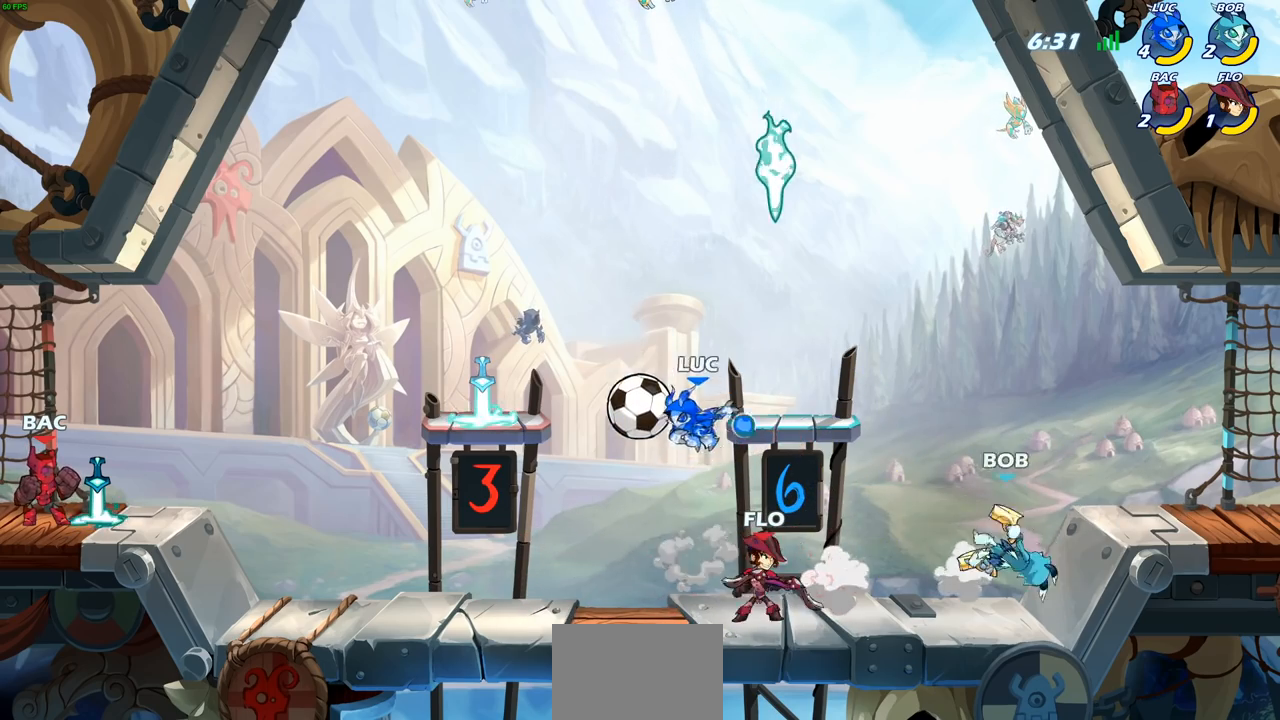
{"dt_ms": 500, "buttons": [], "left_stick": "center", "right_stick": "center", "events": [[17, "left_stick", "center"]]}
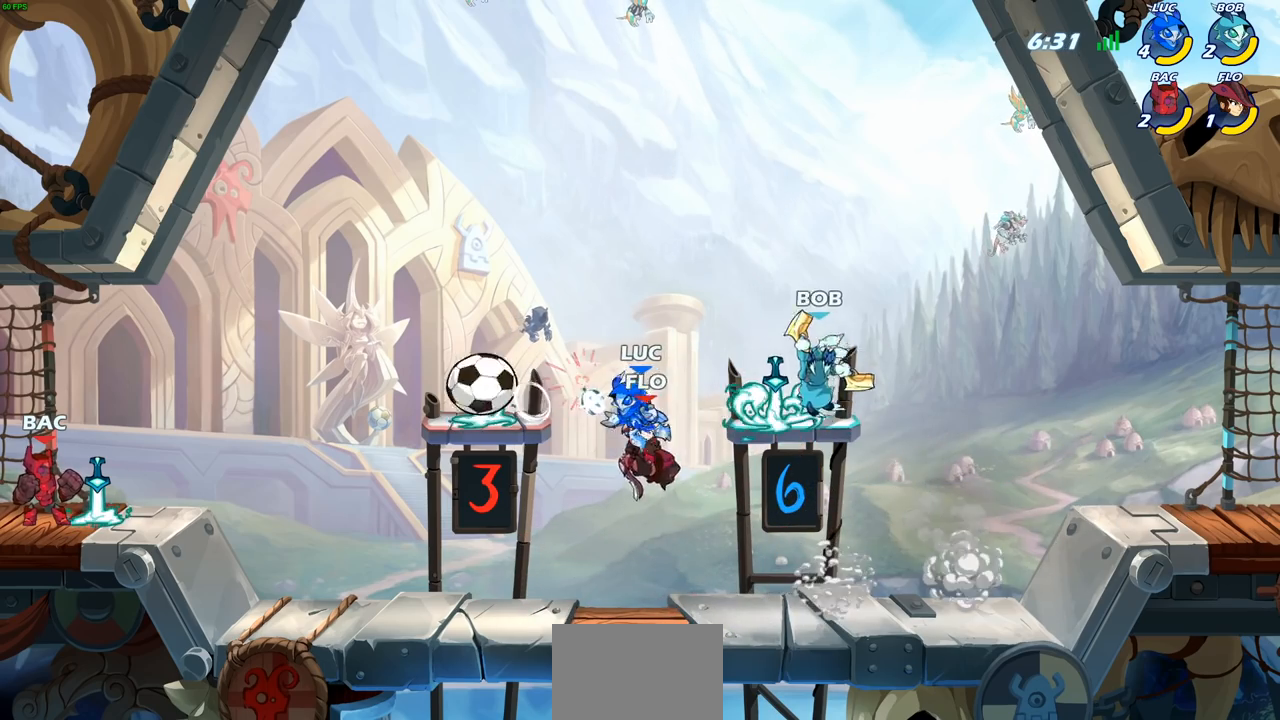
{"dt_ms": 500, "buttons": [], "left_stick": "center", "right_stick": "center", "events": [[167, "CROSS", "down"], [367, "CROSS", "up"]]}
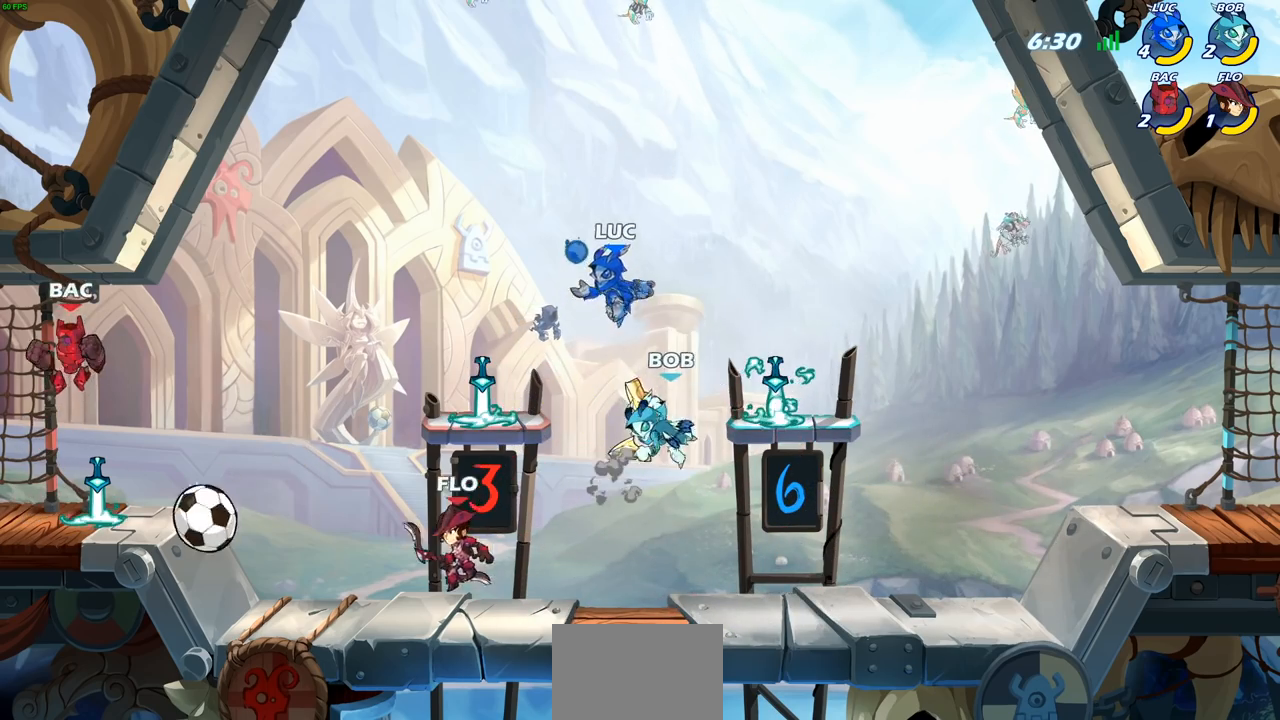
{"dt_ms": 500, "buttons": [], "left_stick": "down-left", "right_stick": "center", "events": [[17, "left_stick", "right"], [267, "left_stick", "down-right"], [367, "left_stick", "down"], [467, "left_stick", "down-left"]]}
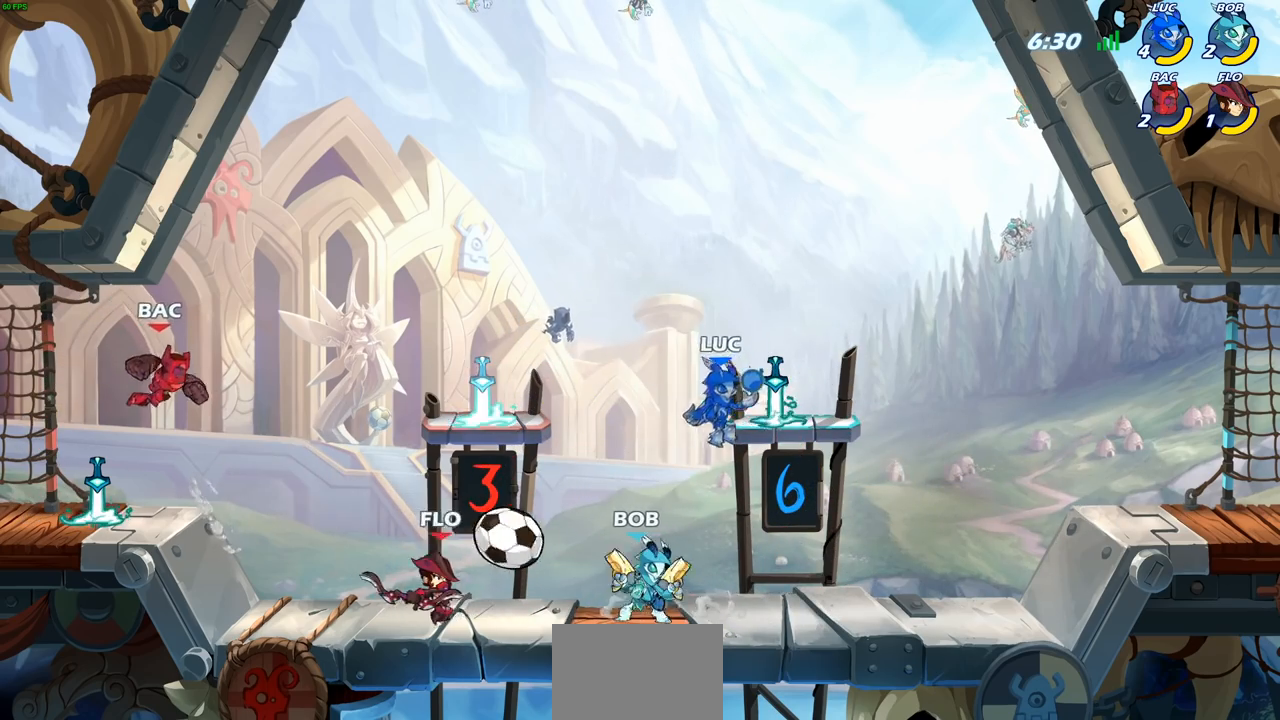
{"dt_ms": 500, "buttons": [], "left_stick": "center", "right_stick": "center", "events": [[33, "left_stick", "left"], [50, "SQUARE", "down"], [217, "SQUARE", "up"], [233, "left_stick", "center"]]}
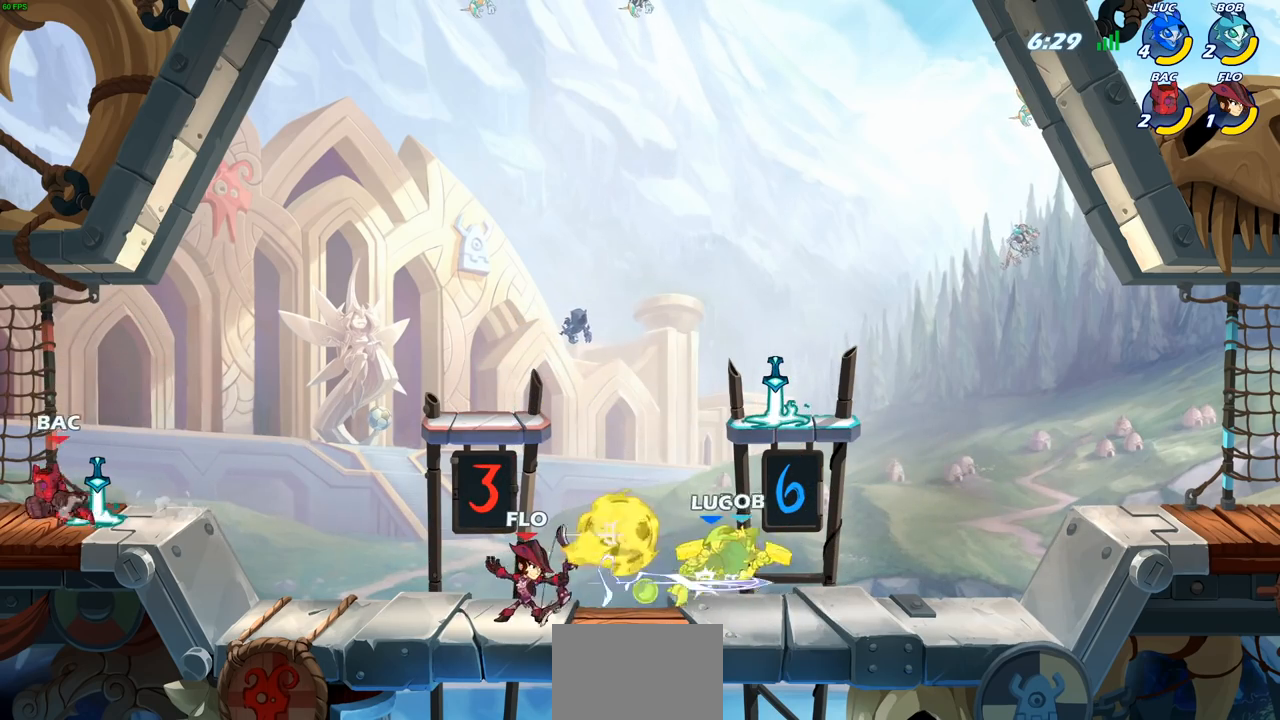
{"dt_ms": 500, "buttons": [], "left_stick": "center", "right_stick": "center", "events": [[350, "left_stick", "left"], [383, "SQUARE", "down"], [433, "left_stick", "center"], [467, "SQUARE", "up"]]}
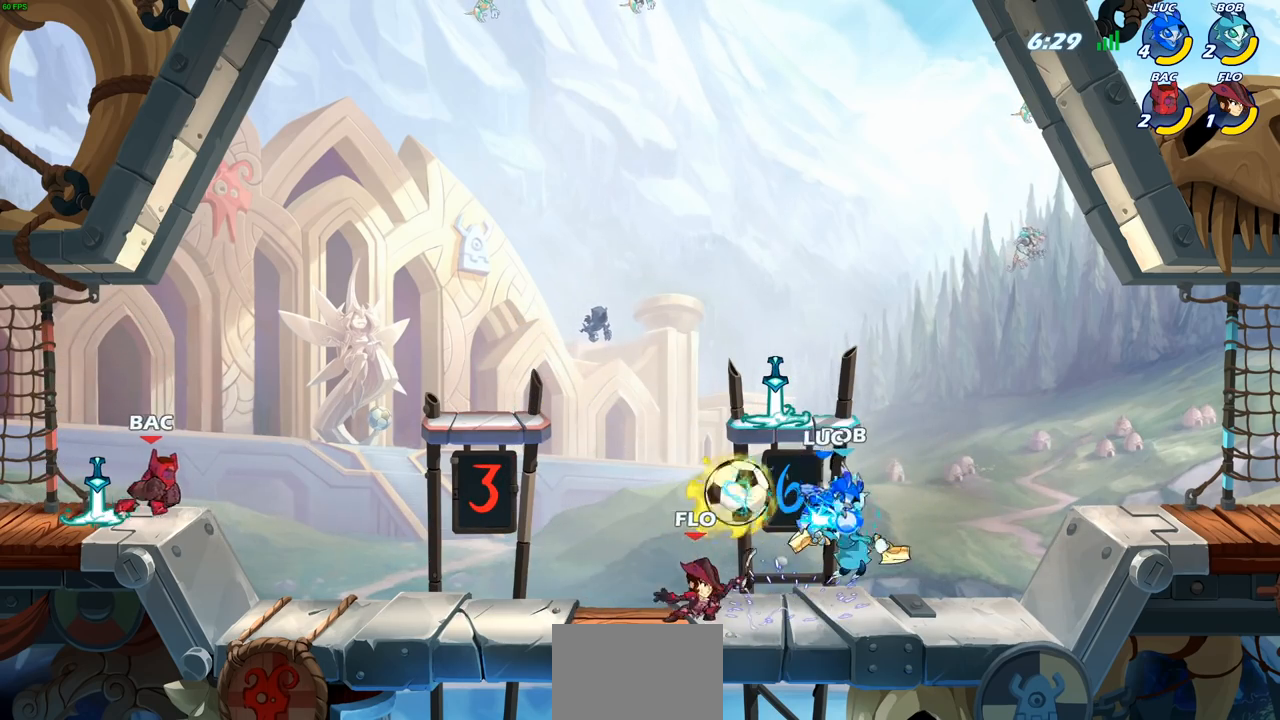
{"dt_ms": 500, "buttons": ["CROSS", "R2"], "left_stick": "up-right", "right_stick": "center", "events": [[183, "CROSS", "down"], [200, "R2", "down"], [233, "left_stick", "up-right"], [367, "CROSS", "up"], [383, "R2", "up"], [450, "CROSS", "down"], [467, "R2", "down"]]}
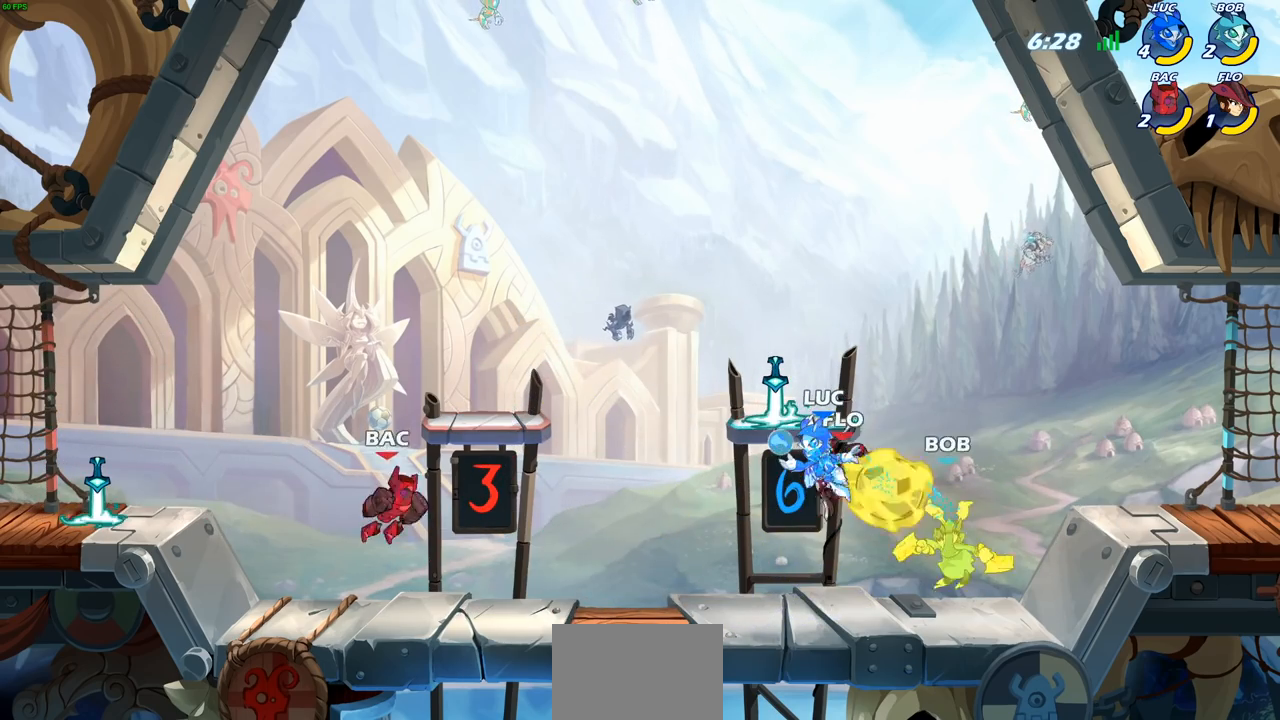
{"dt_ms": 1000, "buttons": ["CROSS"], "left_stick": "up-right", "right_stick": "center"}
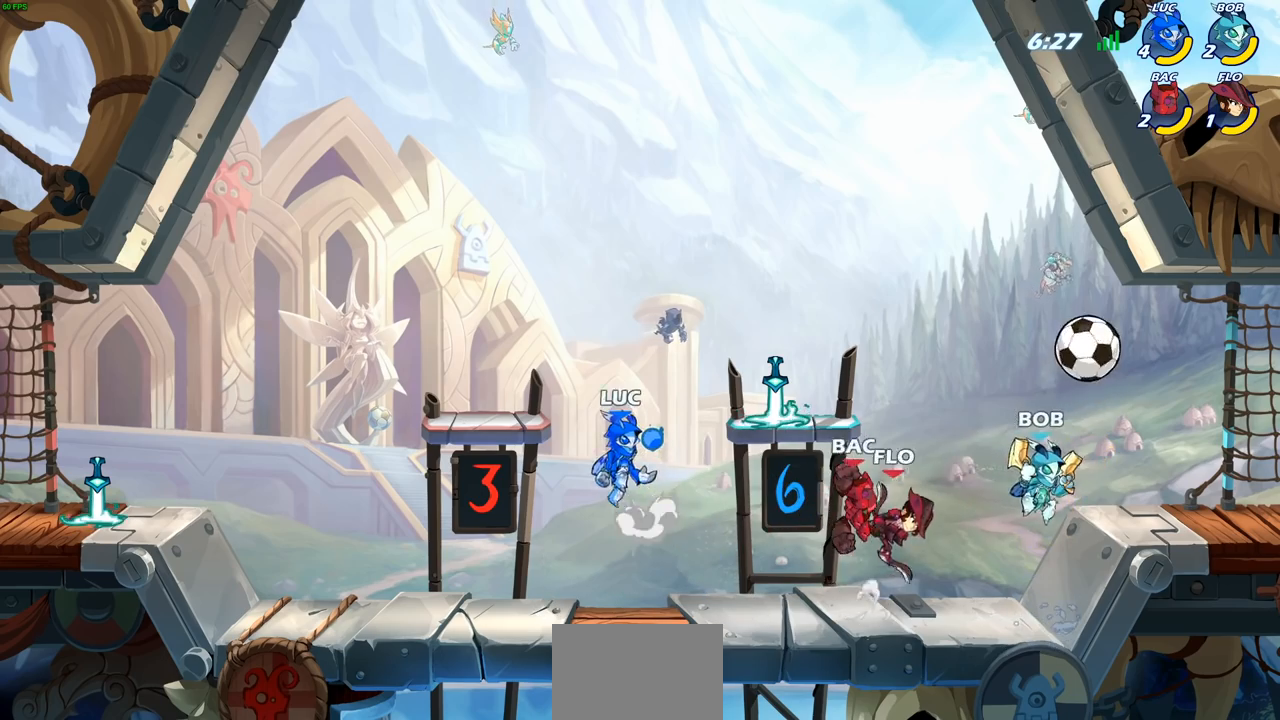
{"dt_ms": 500, "buttons": [], "left_stick": "right", "right_stick": "center", "events": [[83, "CROSS", "up"], [317, "left_stick", "right"]]}
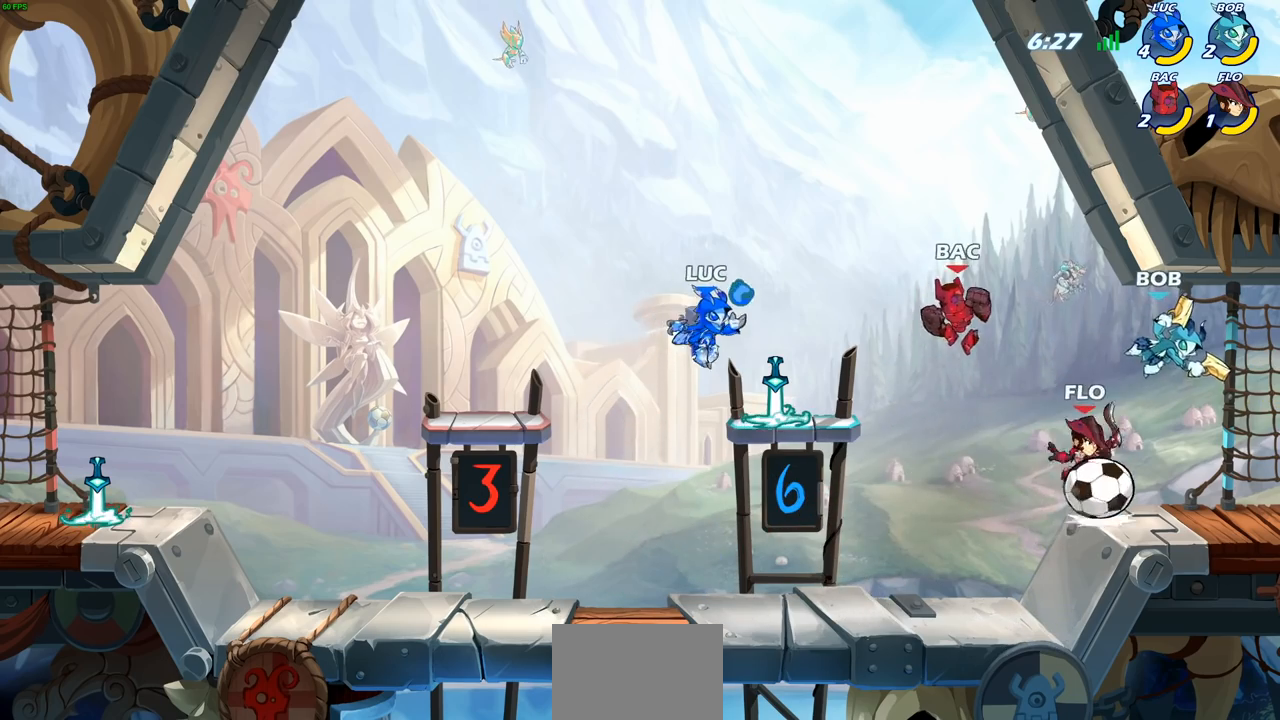
{"dt_ms": 500, "buttons": [], "left_stick": "left", "right_stick": "center", "events": [[250, "left_stick", "left"], [383, "left_stick", "center"], [450, "left_stick", "left"]]}
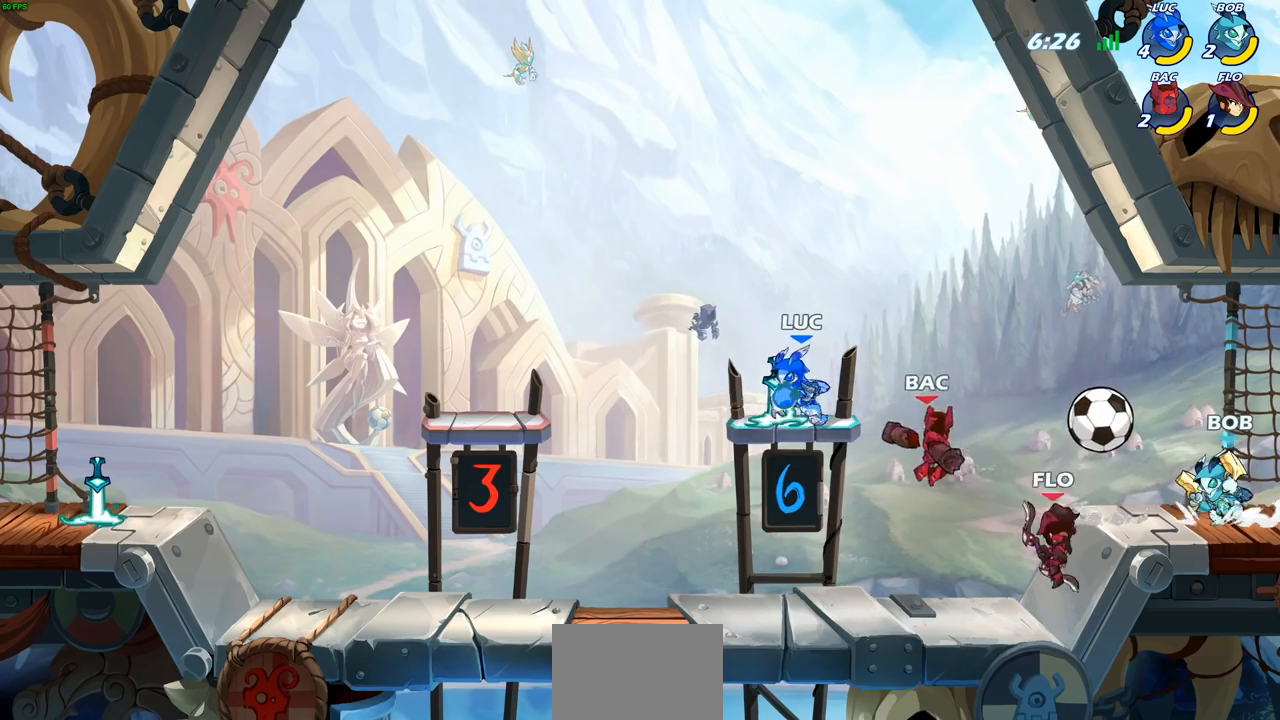
{"dt_ms": 500, "buttons": [], "left_stick": "right", "right_stick": "center", "events": [[67, "left_stick", "right"], [183, "CROSS", "down"], [367, "CROSS", "up"]]}
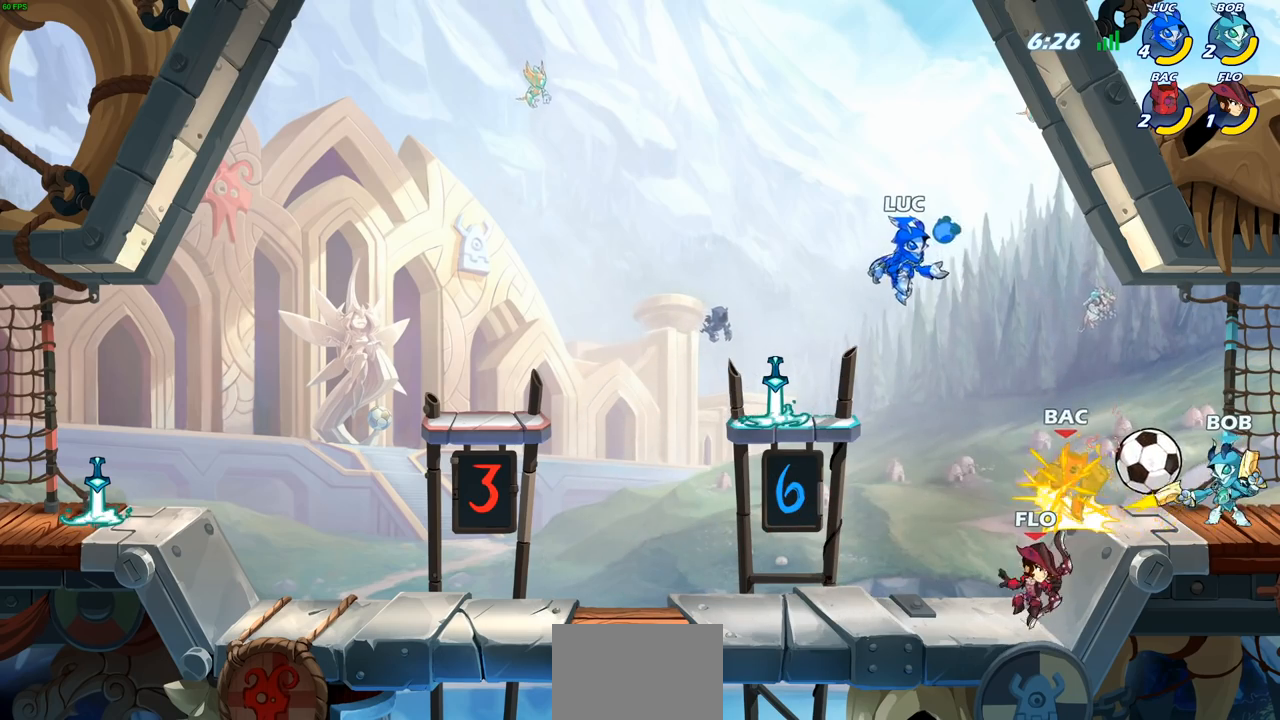
{"dt_ms": 500, "buttons": [], "left_stick": "right", "right_stick": "center", "events": [[33, "left_stick", "down-right"], [183, "left_stick", "right"]]}
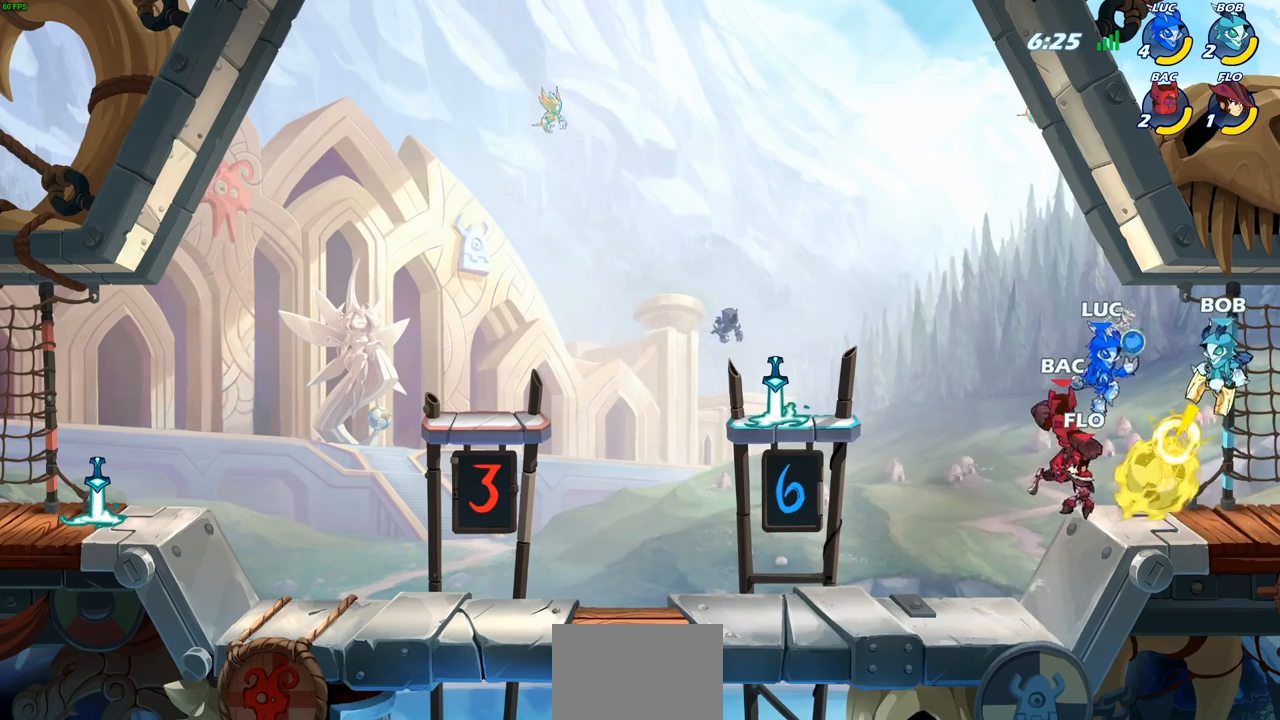
{"dt_ms": 500, "buttons": [], "left_stick": "center", "right_stick": "center", "events": [[150, "left_stick", "left"], [233, "SQUARE", "down"], [250, "left_stick", "center"], [267, "TRIANGLE", "down"], [300, "TRIANGLE", "up"], [317, "SQUARE", "up"], [417, "SQUARE", "down"], [500, "SQUARE", "up"]]}
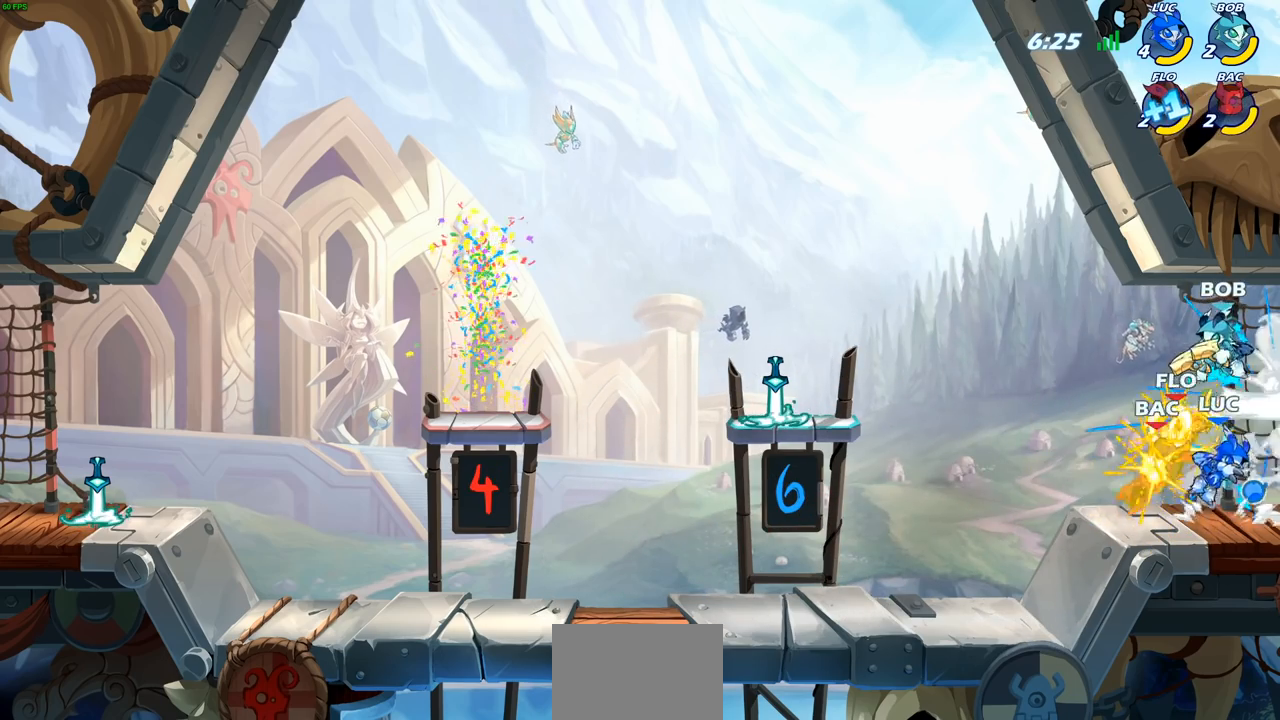
{"dt_ms": 500, "buttons": [], "left_stick": "left", "right_stick": "center", "events": [[67, "SQUARE", "down"], [150, "SQUARE", "up"], [233, "SQUARE", "down"], [300, "SQUARE", "up"], [333, "left_stick", "up-left"], [383, "SQUARE", "down"], [450, "left_stick", "left"], [467, "SQUARE", "up"]]}
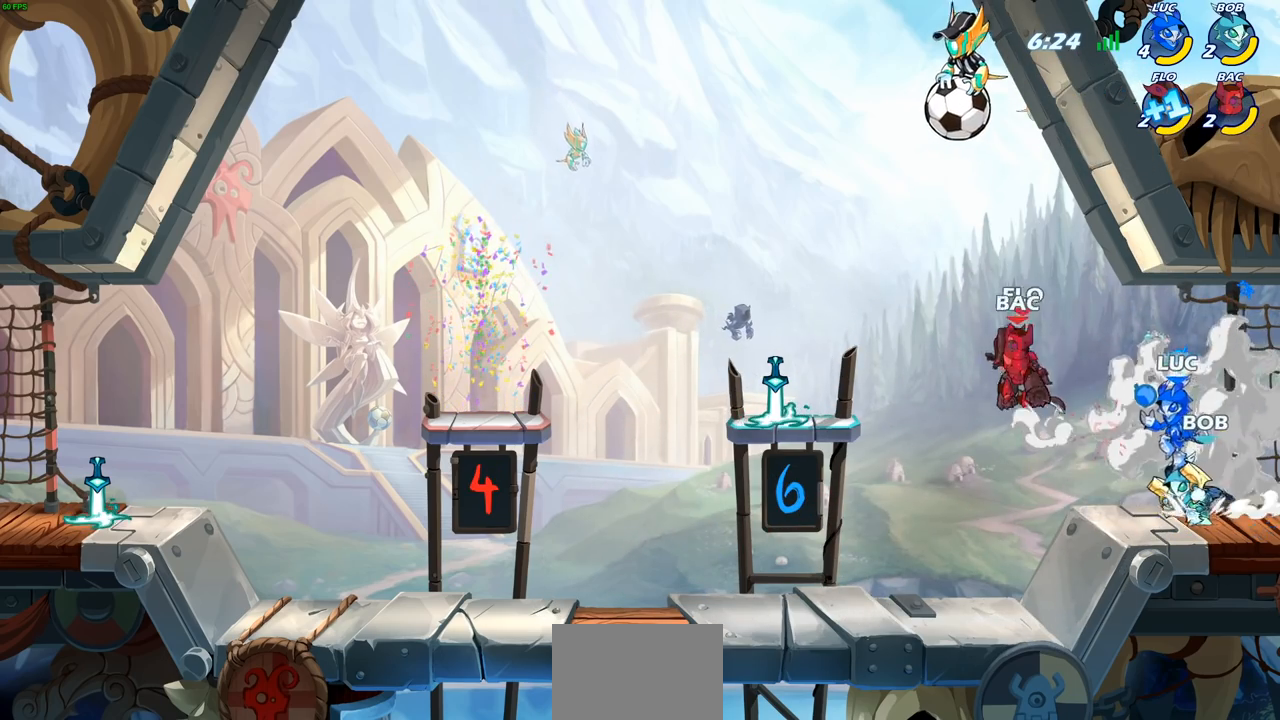
{"dt_ms": 500, "buttons": [], "left_stick": "left", "right_stick": "center", "events": [[233, "left_stick", "down-left"], [300, "CROSS", "down"], [367, "left_stick", "left"], [433, "CROSS", "up"]]}
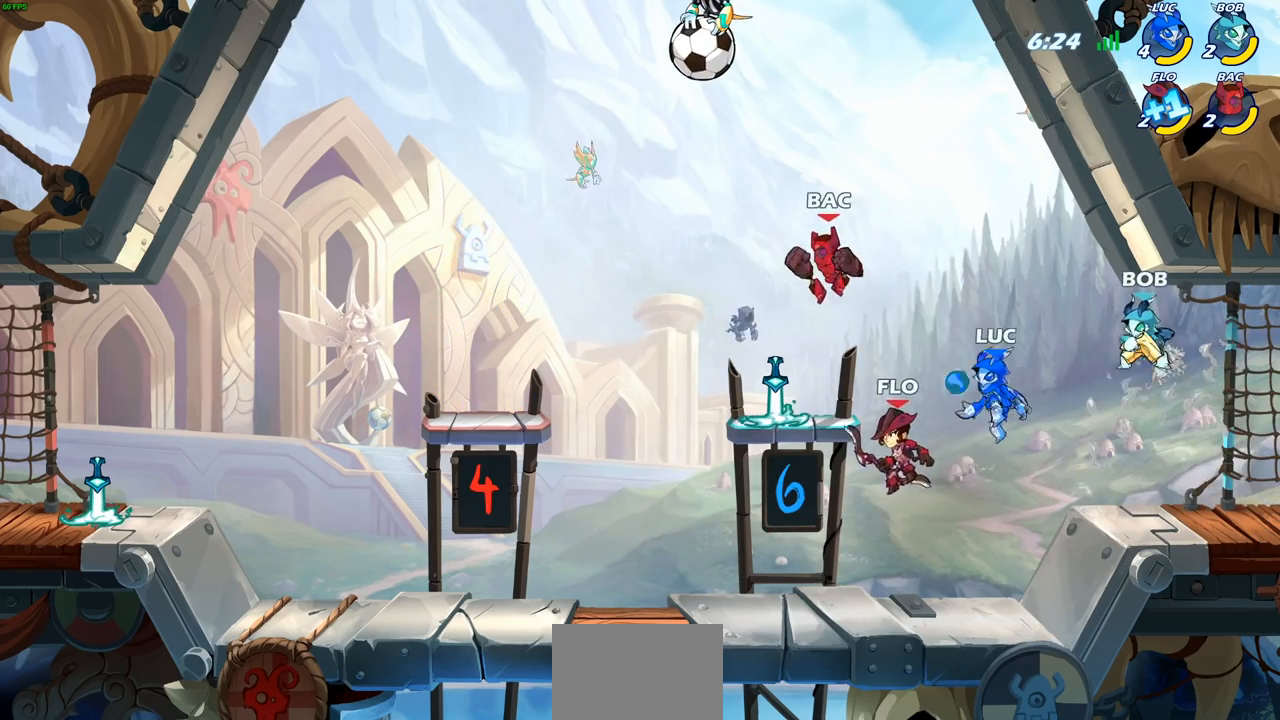
{"dt_ms": 500, "buttons": [], "left_stick": "center", "right_stick": "center", "events": [[50, "CROSS", "down"], [133, "SQUARE", "down"], [167, "CROSS", "up"], [167, "right_stick", "down-left"], [200, "SQUARE", "up"], [217, "right_stick", "center"], [350, "left_stick", "center"]]}
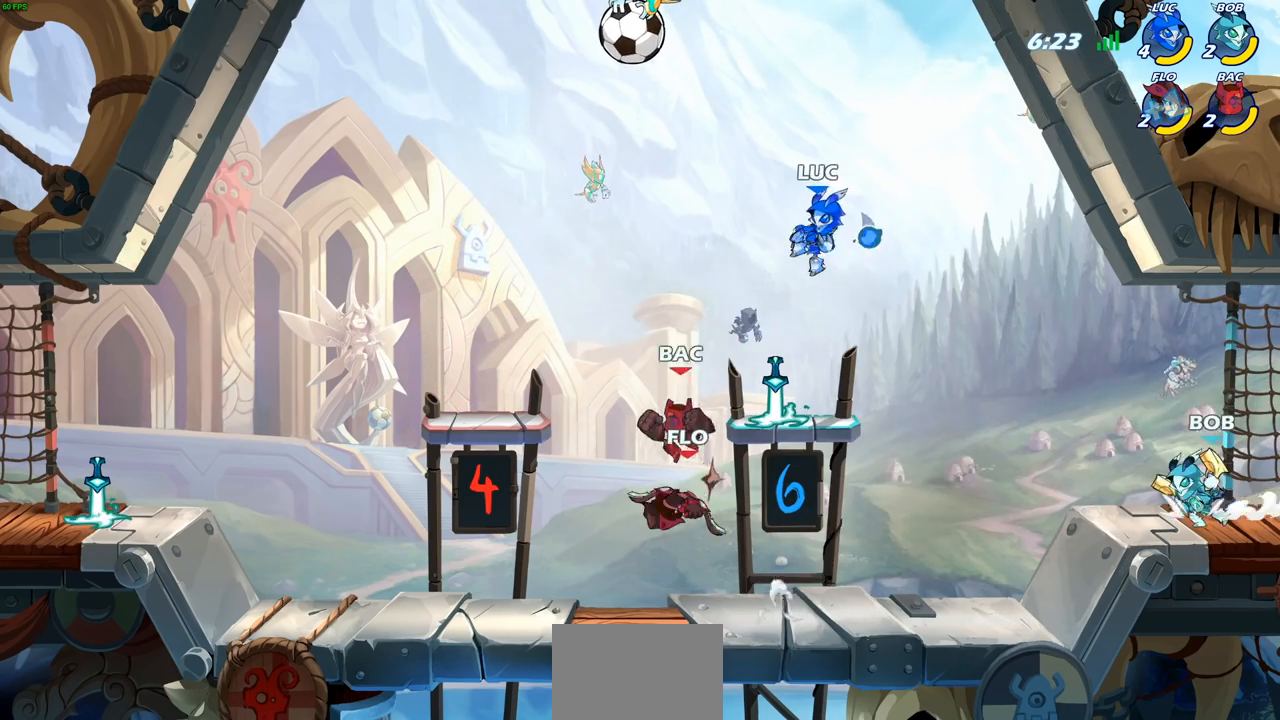
{"dt_ms": 500, "buttons": [], "left_stick": "up-left", "right_stick": "center", "events": [[117, "left_stick", "right"], [183, "left_stick", "down-right"], [433, "left_stick", "up-left"]]}
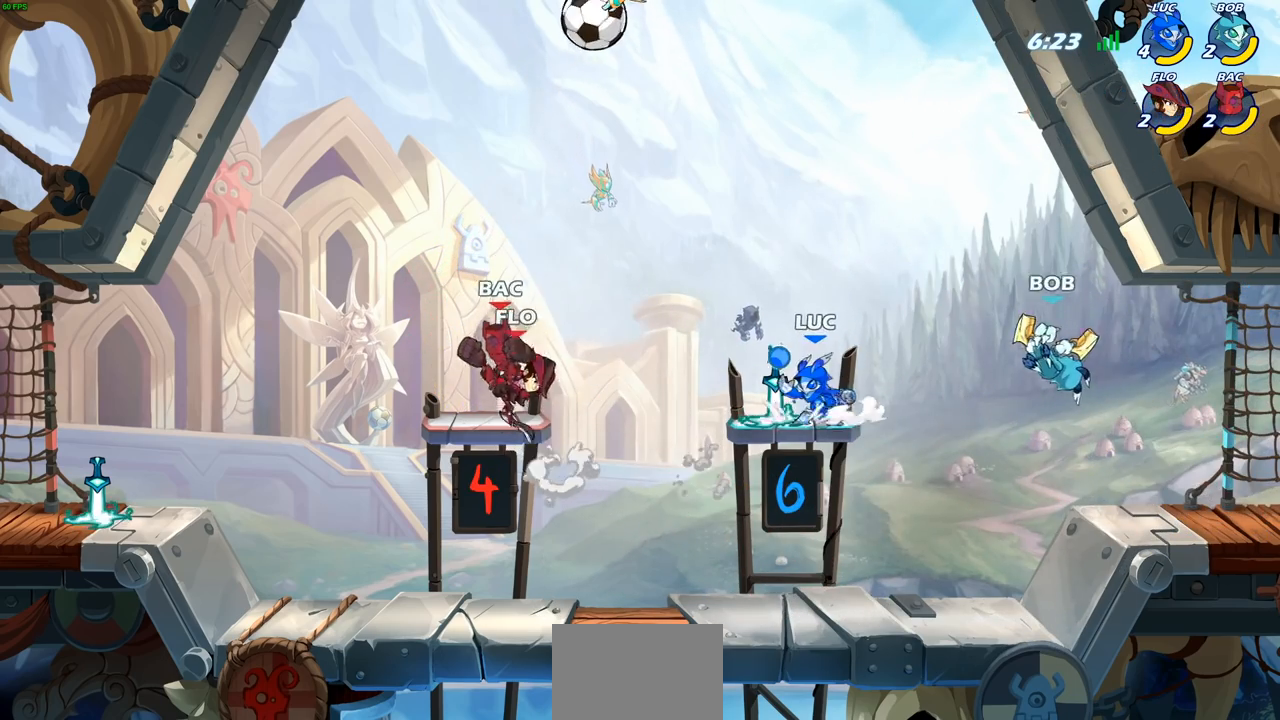
{"dt_ms": 500, "buttons": ["CROSS", "SQUARE"], "left_stick": "left", "right_stick": "center", "events": [[50, "CROSS", "down"], [200, "CROSS", "up"], [250, "left_stick", "center"], [383, "CROSS", "down"], [417, "left_stick", "left"], [433, "SQUARE", "down"]]}
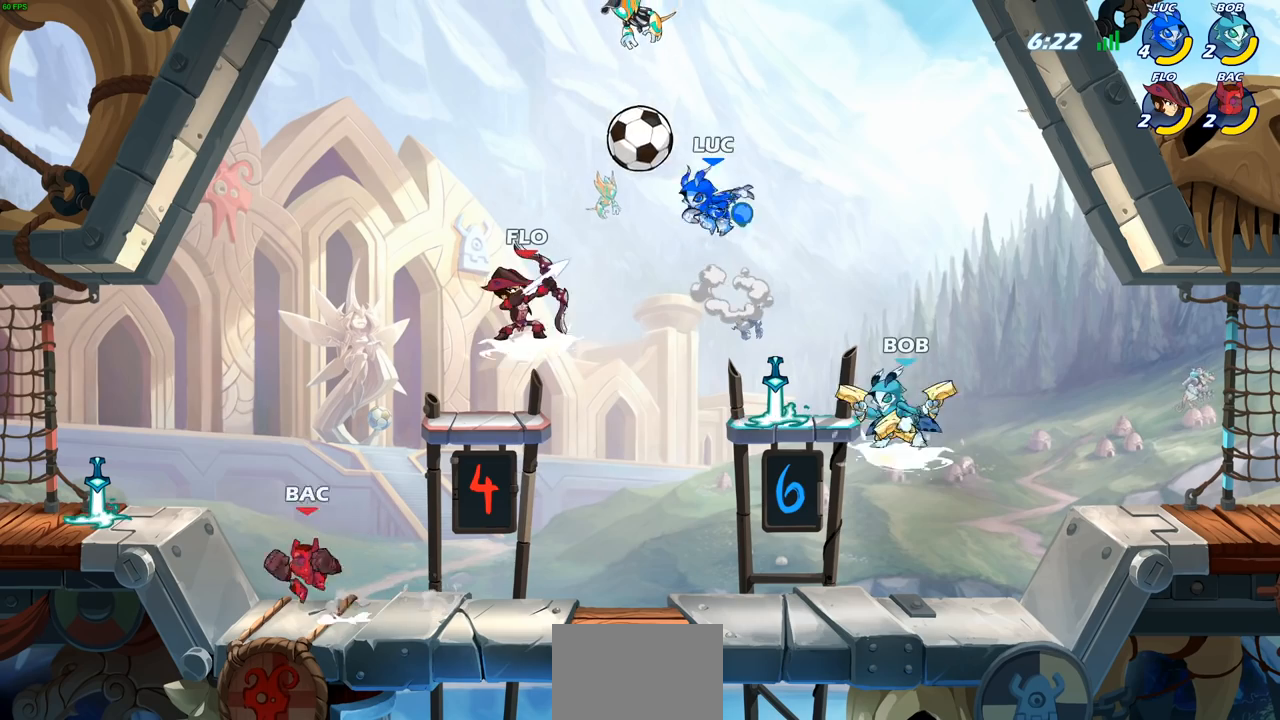
{"dt_ms": 500, "buttons": [], "left_stick": "down-left", "right_stick": "center", "events": [[50, "CROSS", "up"], [67, "SQUARE", "up"], [133, "left_stick", "center"], [450, "left_stick", "down-left"]]}
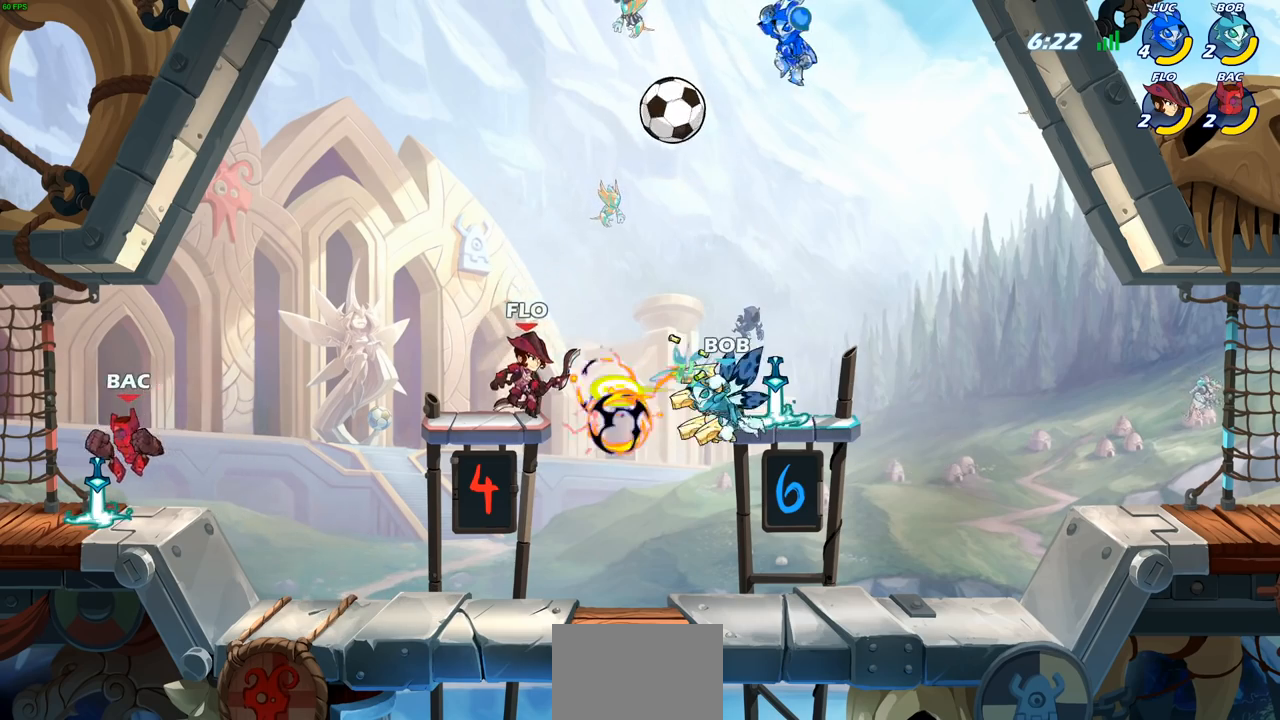
{"dt_ms": 500, "buttons": [], "left_stick": "right", "right_stick": "center", "events": [[17, "SQUARE", "down"], [133, "SQUARE", "up"], [250, "left_stick", "center"], [400, "left_stick", "right"]]}
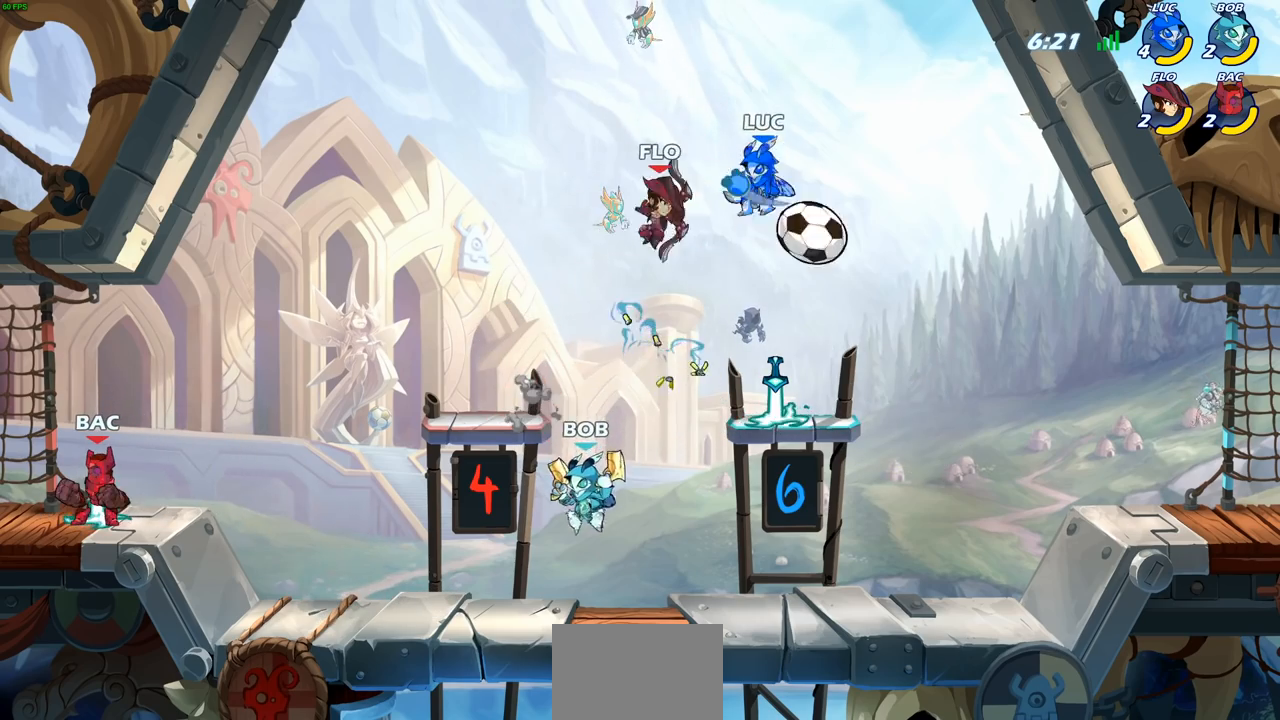
{"dt_ms": 500, "buttons": ["R2"], "left_stick": "right", "right_stick": "center", "events": [[400, "R2", "down"]]}
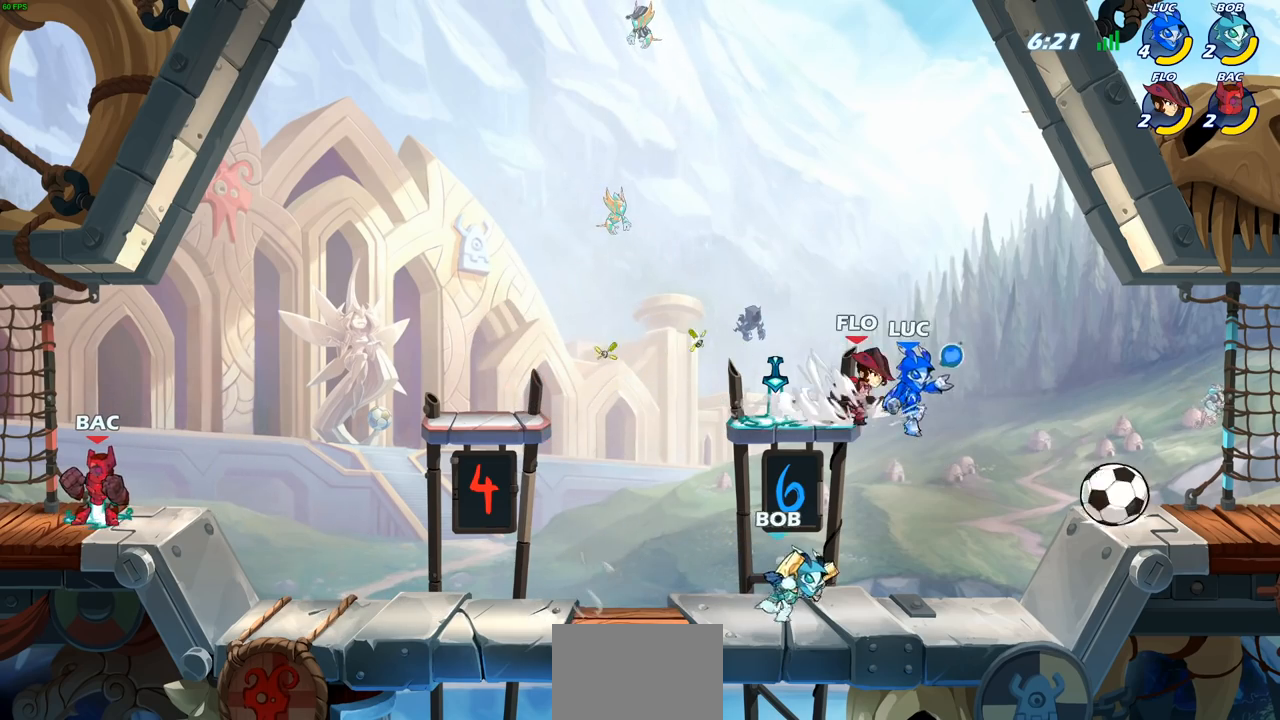
{"dt_ms": 500, "buttons": [], "left_stick": "right", "right_stick": "center", "events": [[200, "R2", "up"]]}
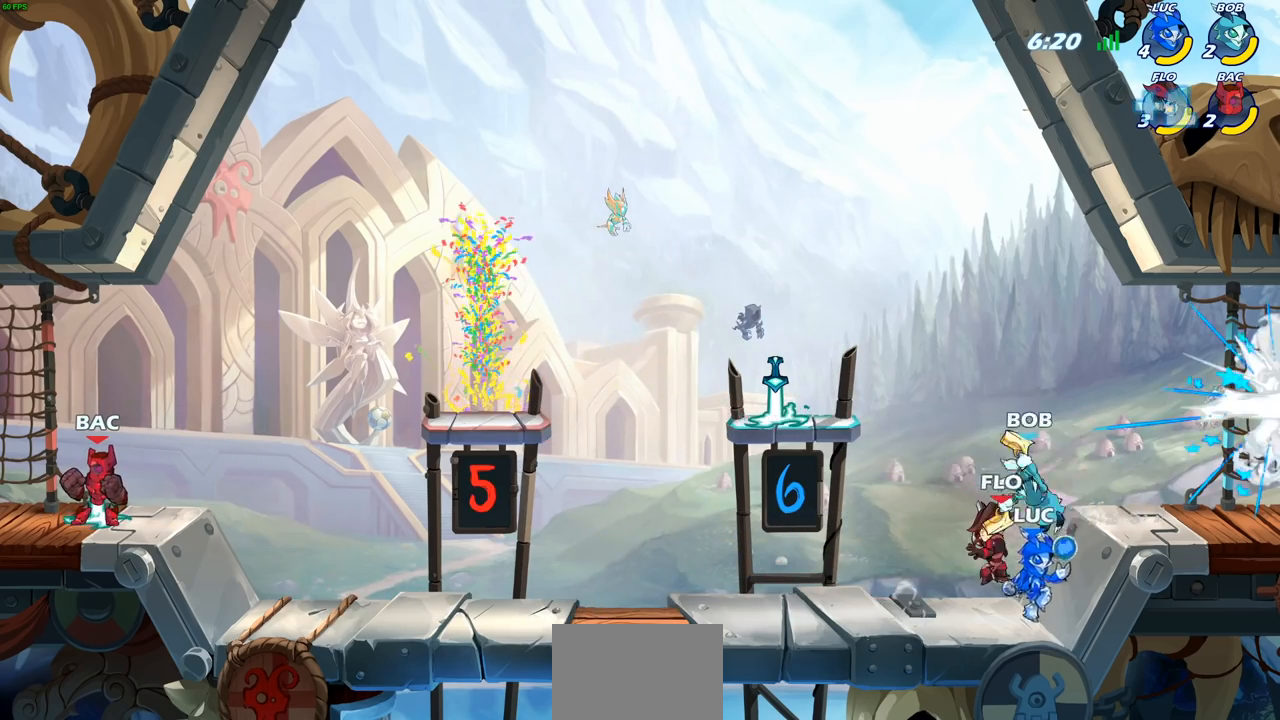
{"dt_ms": 500, "buttons": [], "left_stick": "right", "right_stick": "center", "events": [[100, "CROSS", "down"], [267, "CROSS", "up"]]}
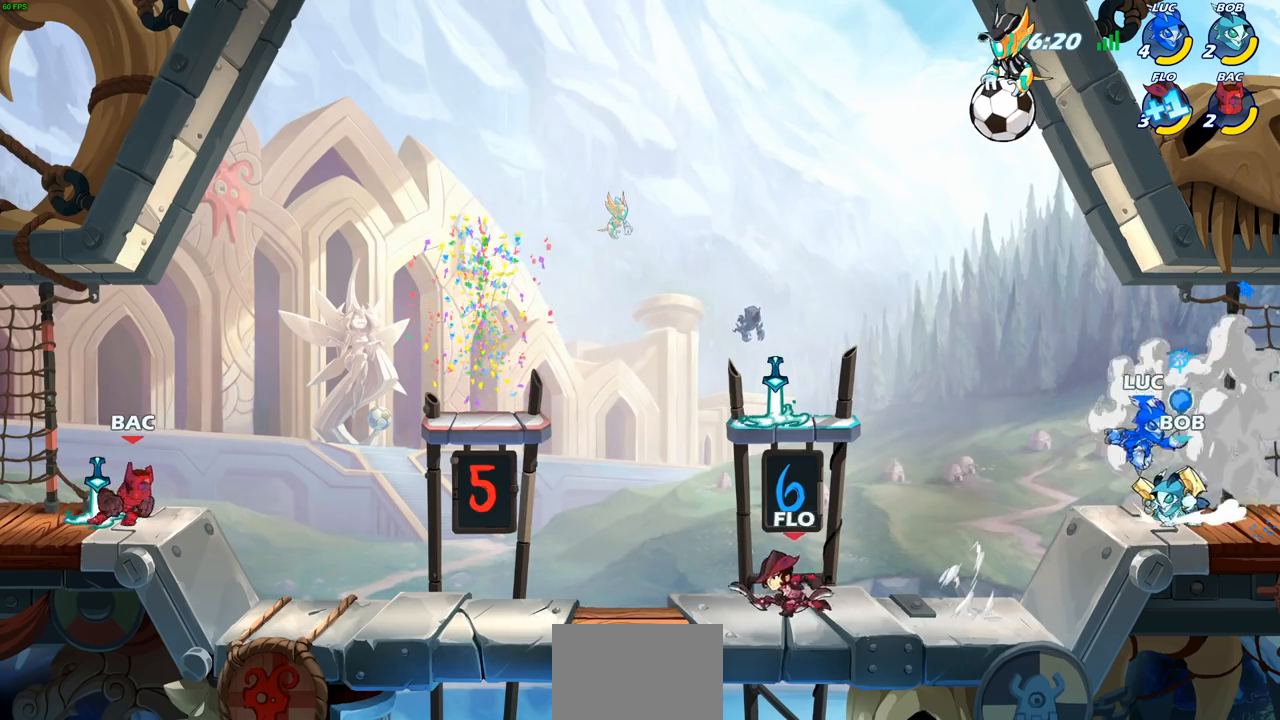
{"dt_ms": 500, "buttons": [], "left_stick": "up-left", "right_stick": "center", "events": [[67, "left_stick", "down"], [117, "left_stick", "down-left"], [217, "left_stick", "left"], [367, "left_stick", "right"], [483, "left_stick", "up-left"]]}
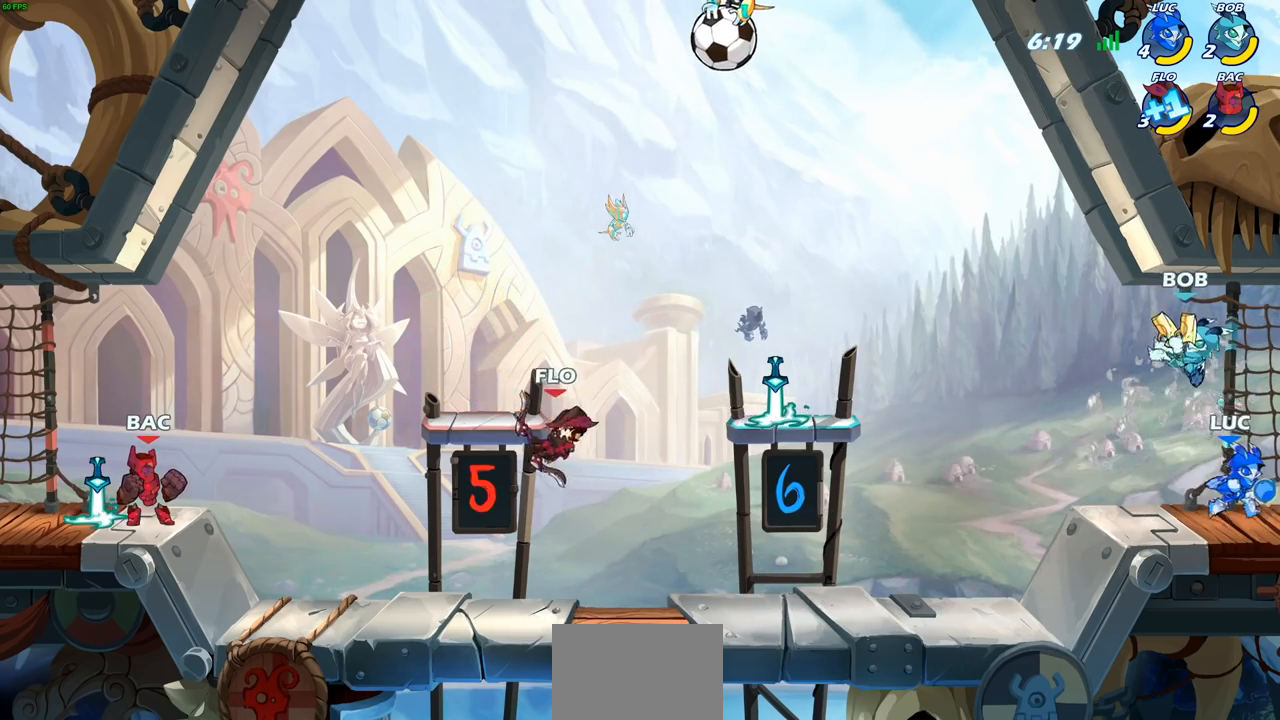
{"dt_ms": 500, "buttons": [], "left_stick": "left", "right_stick": "center", "events": [[117, "left_stick", "right"], [217, "left_stick", "up-left"], [317, "left_stick", "up-right"], [417, "left_stick", "left"]]}
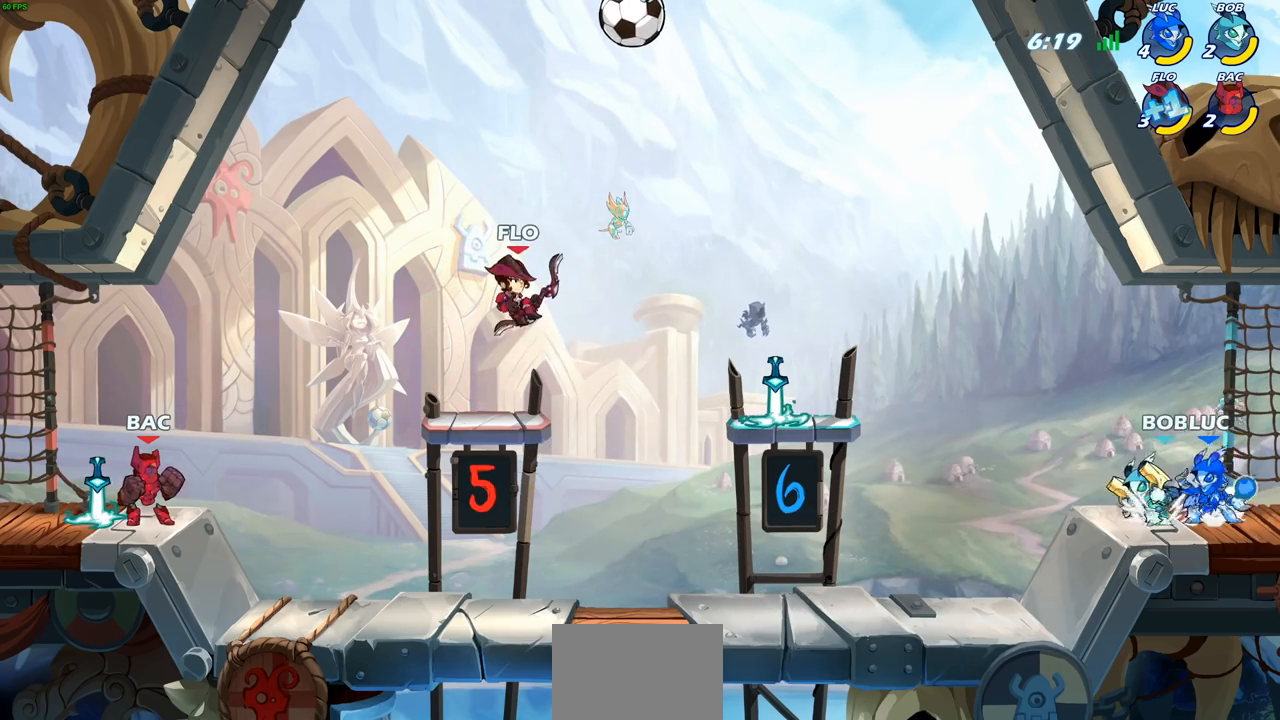
{"dt_ms": 500, "buttons": [], "left_stick": "center", "right_stick": "center", "events": [[17, "left_stick", "right"], [83, "left_stick", "left"], [200, "left_stick", "down-right"], [267, "left_stick", "left"], [367, "left_stick", "down-right"], [433, "left_stick", "left"], [500, "left_stick", "center"]]}
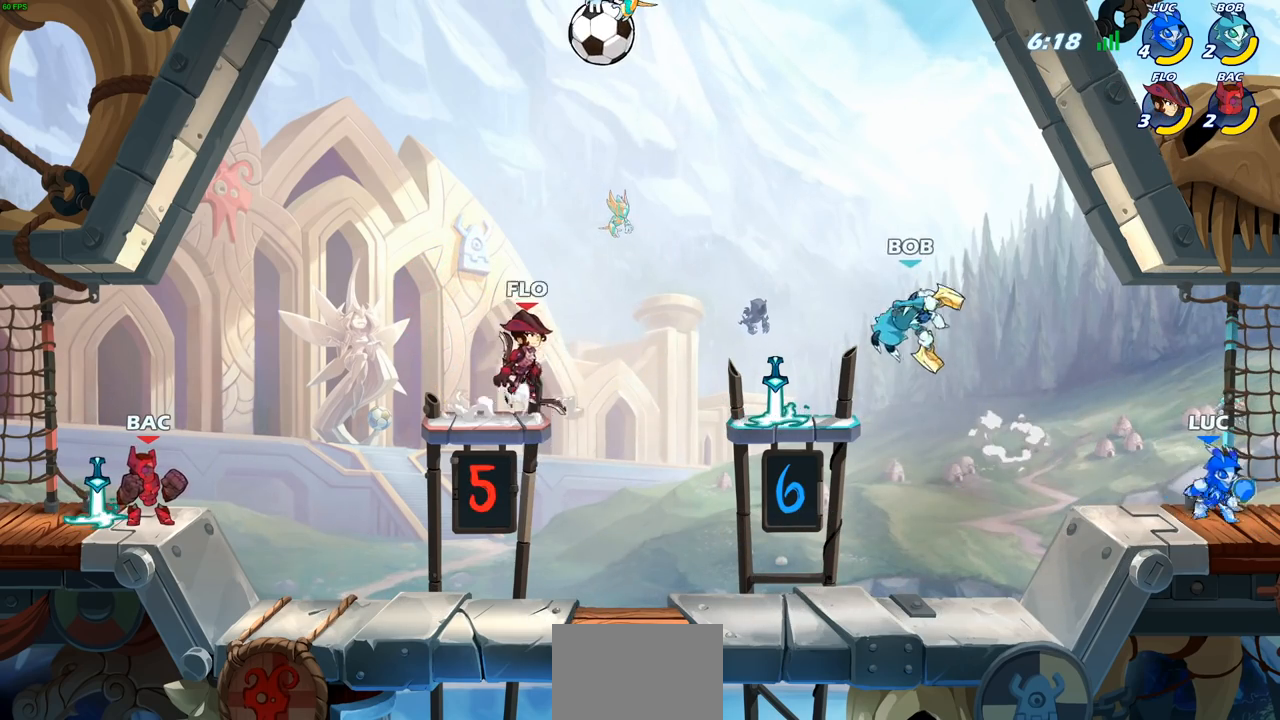
{"dt_ms": 500, "buttons": [], "left_stick": "down-left", "right_stick": "center", "events": [[17, "left_stick", "right"], [83, "left_stick", "left"], [183, "left_stick", "right"], [267, "left_stick", "center"], [333, "left_stick", "up-right"], [400, "left_stick", "left"], [467, "left_stick", "down-left"]]}
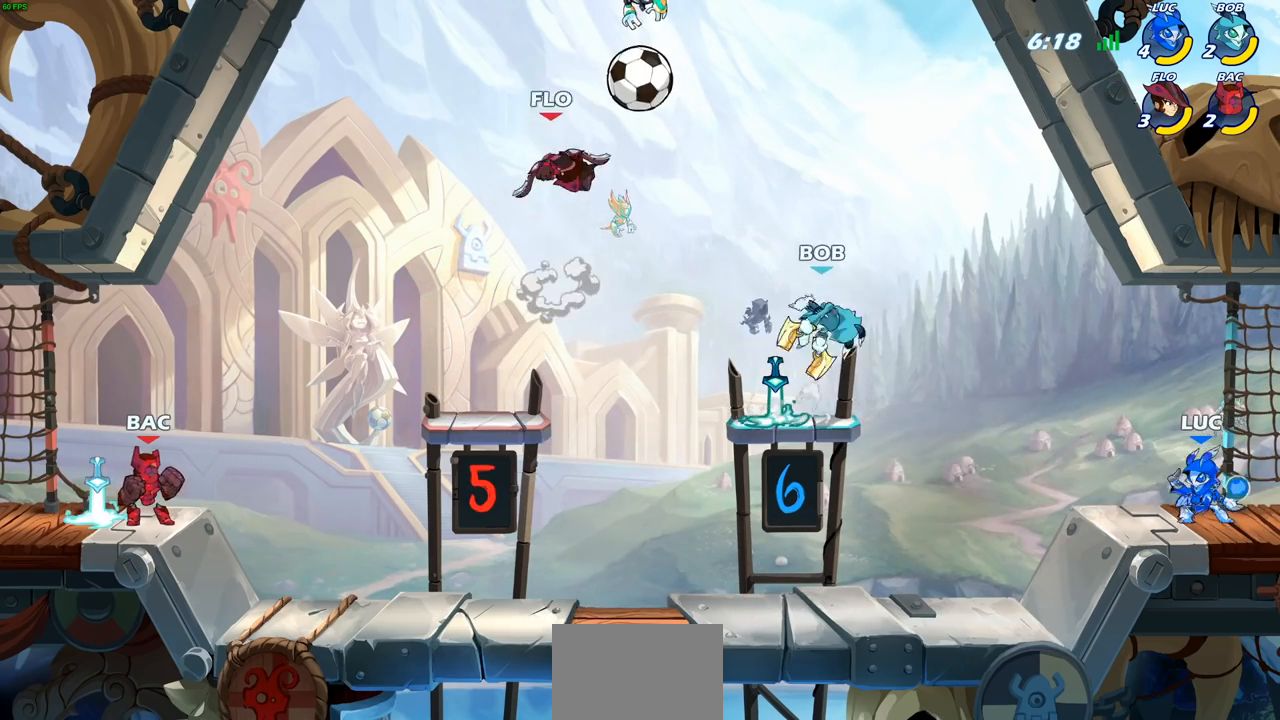
{"dt_ms": 500, "buttons": [], "left_stick": "up-left", "right_stick": "center", "events": [[83, "left_stick", "right"], [217, "left_stick", "left"], [367, "left_stick", "right"], [483, "left_stick", "up-left"]]}
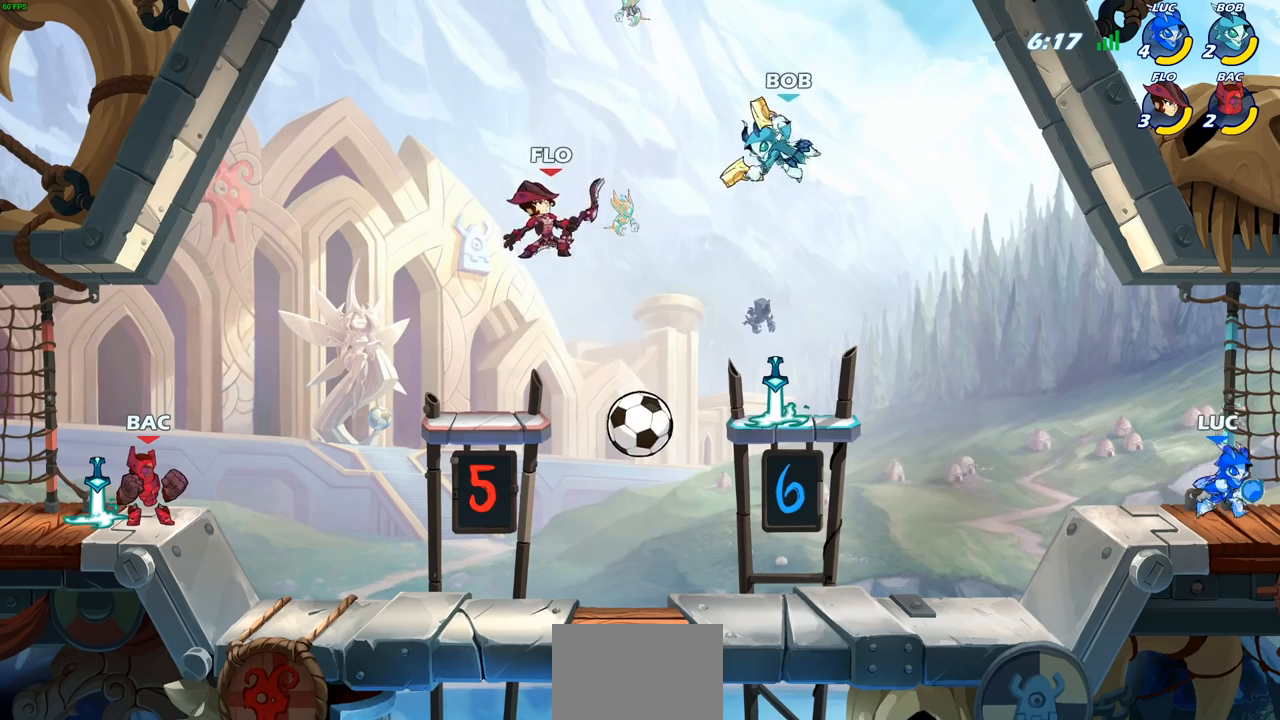
{"dt_ms": 500, "buttons": [], "left_stick": "right", "right_stick": "center", "events": [[100, "left_stick", "up-right"], [200, "left_stick", "up-left"], [283, "left_stick", "up-right"], [400, "left_stick", "left"], [500, "left_stick", "right"]]}
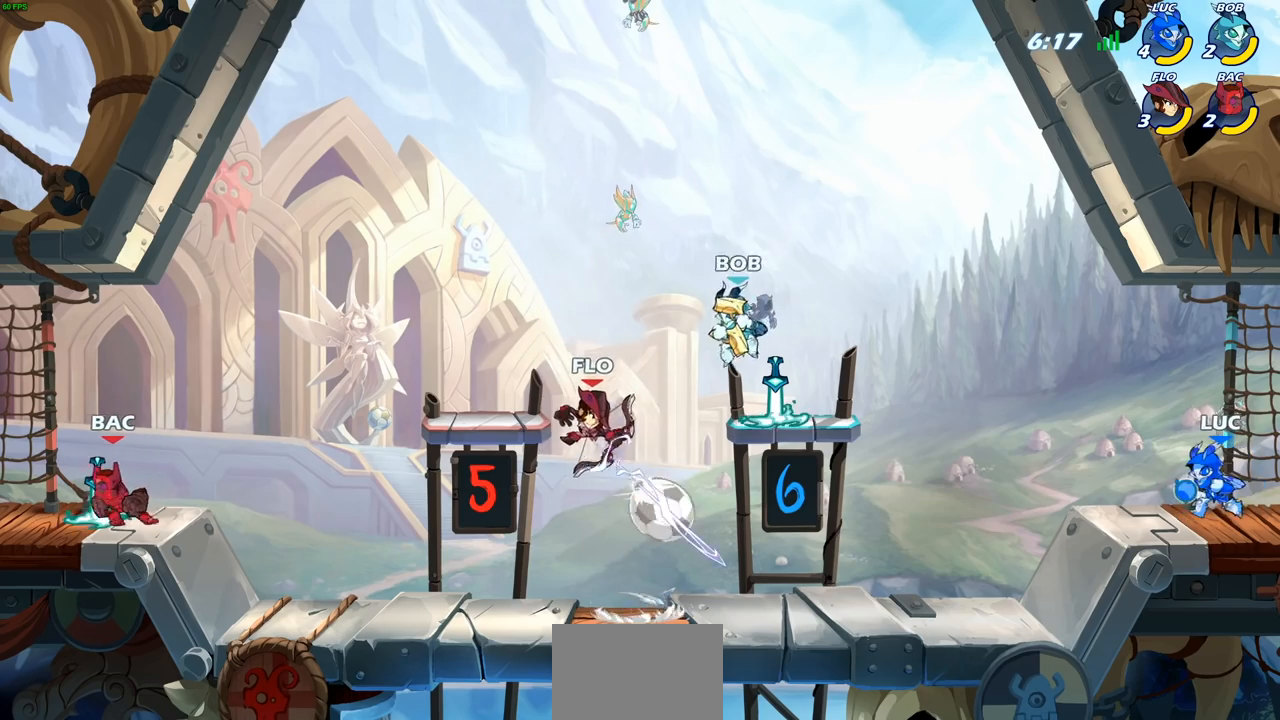
{"dt_ms": 500, "buttons": [], "left_stick": "up-left", "right_stick": "center", "events": [[100, "left_stick", "up-left"], [267, "left_stick", "up-right"], [367, "left_stick", "up-left"]]}